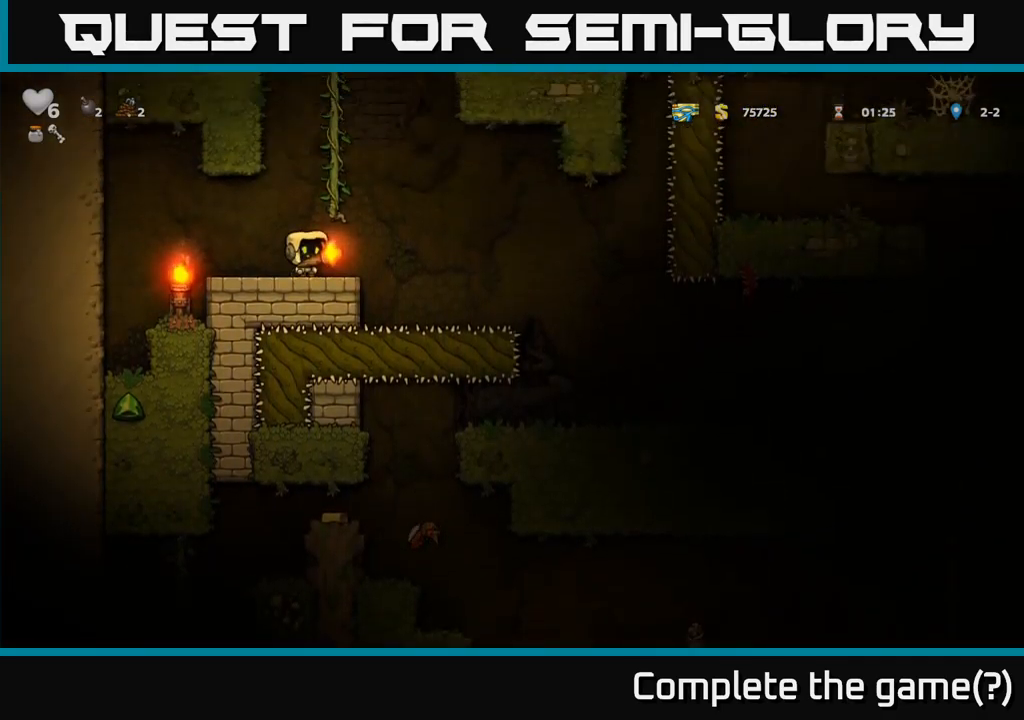
Gameplay with a controller (Xbox layout); each line is a JSON object with the inputs held at the frame after it (dt_ms = milliseconds from this image to that frame). "events" lists button and stick changes between this image and that frame as [ms after this image, input, new state], when the widget could be followed in between. Not read: right_stick.
{"dt_ms": 500, "buttons": ["A"], "left_stick": "center", "events": [[483, "A", "down"]]}
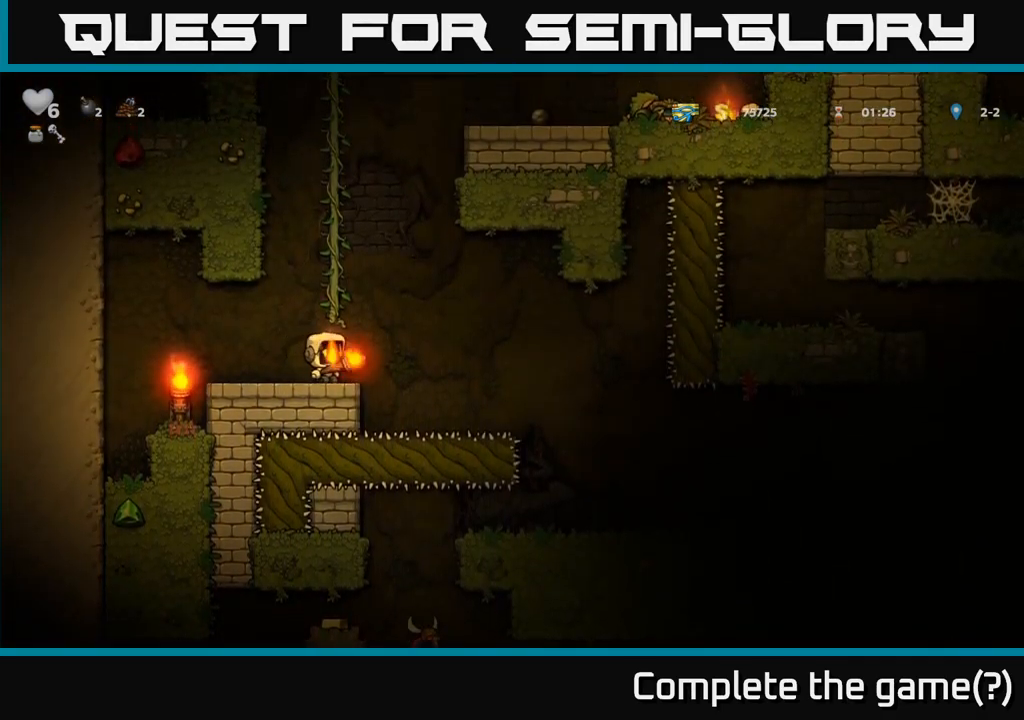
{"dt_ms": 1000, "buttons": [], "left_stick": "center"}
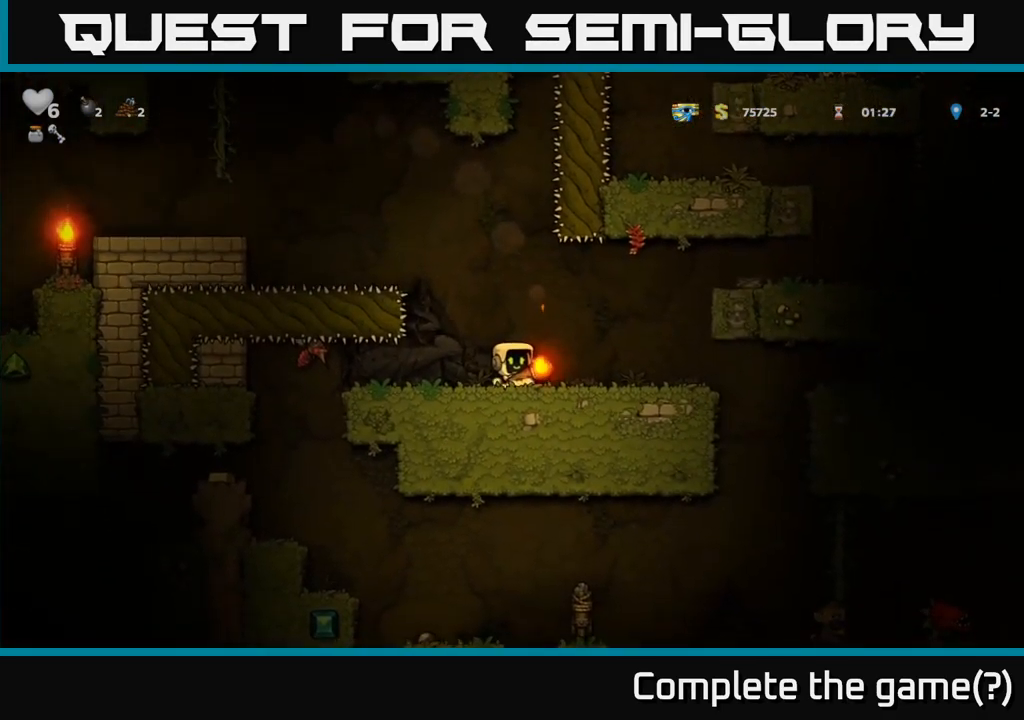
{"dt_ms": 500, "buttons": [], "left_stick": "left", "events": [[200, "left_stick", "left"], [250, "A", "down"], [283, "left_stick", "center"], [367, "left_stick", "left"], [383, "A", "up"]]}
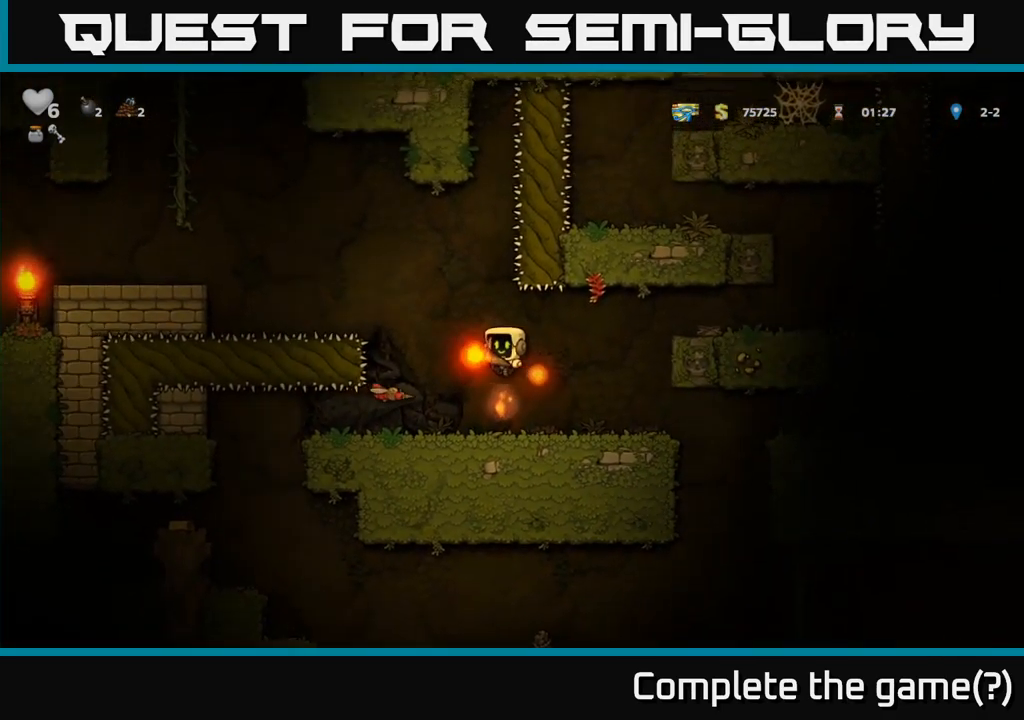
{"dt_ms": 500, "buttons": [], "left_stick": "center", "events": [[17, "left_stick", "center"]]}
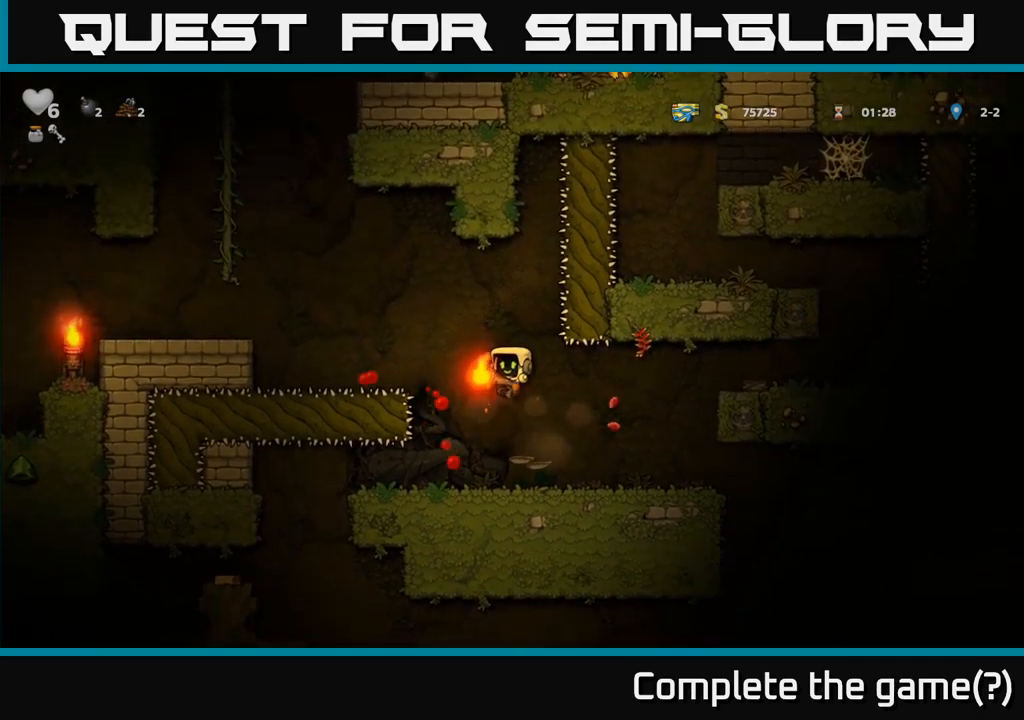
{"dt_ms": 500, "buttons": [], "left_stick": "center", "events": [[317, "left_stick", "right"], [434, "left_stick", "center"]]}
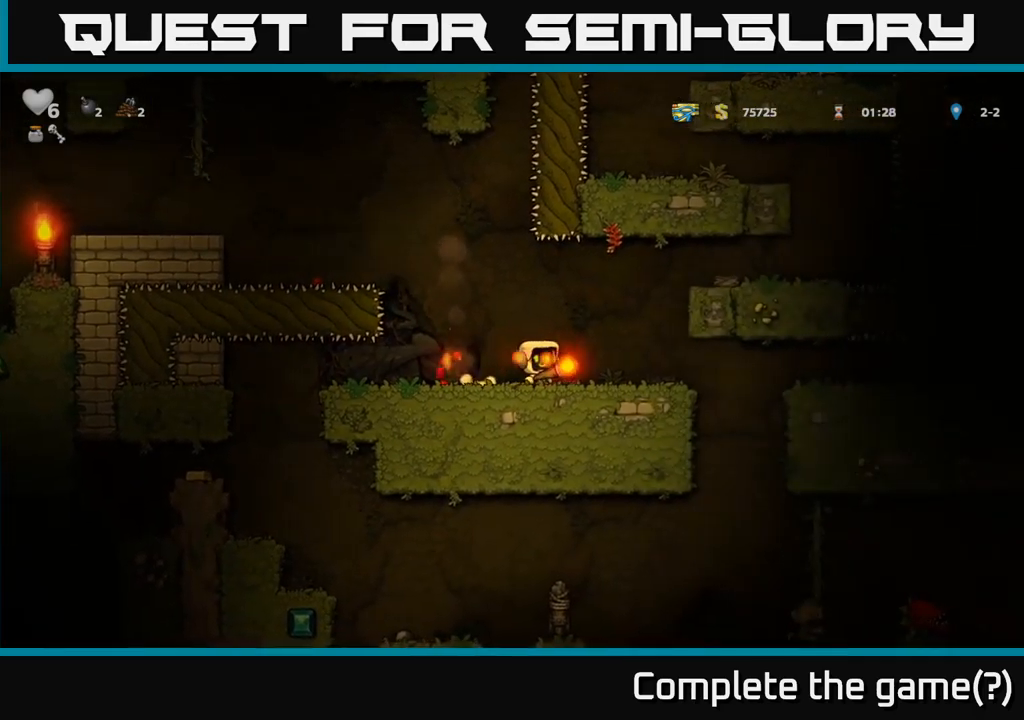
{"dt_ms": 500, "buttons": [], "left_stick": "center", "events": [[200, "A", "down"], [334, "A", "up"]]}
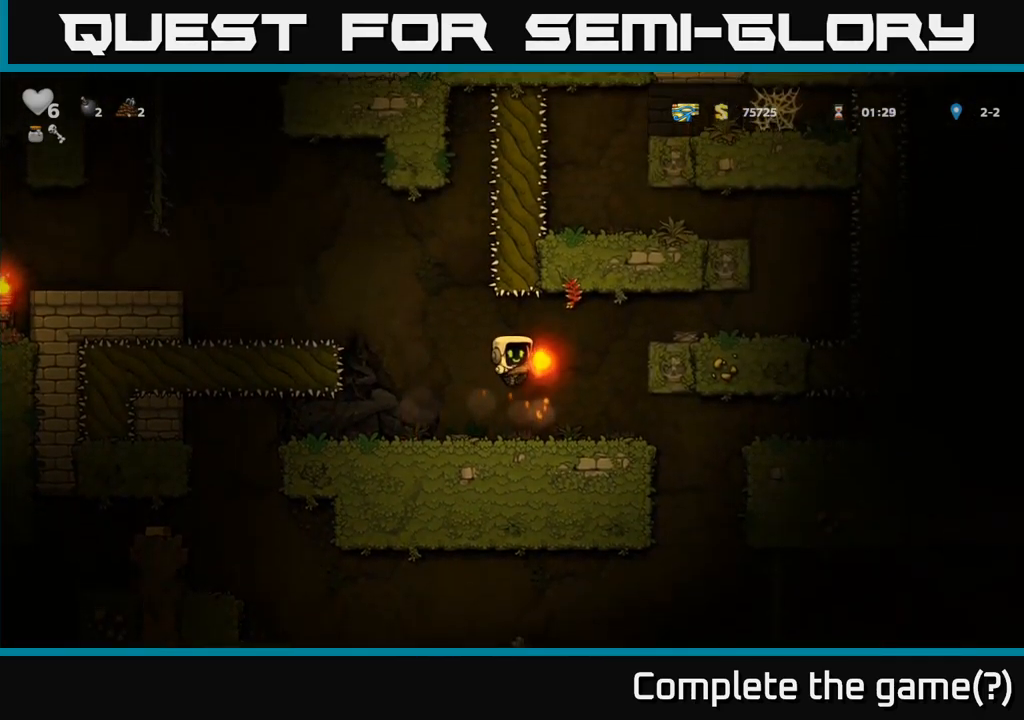
{"dt_ms": 1000, "buttons": [], "left_stick": "right"}
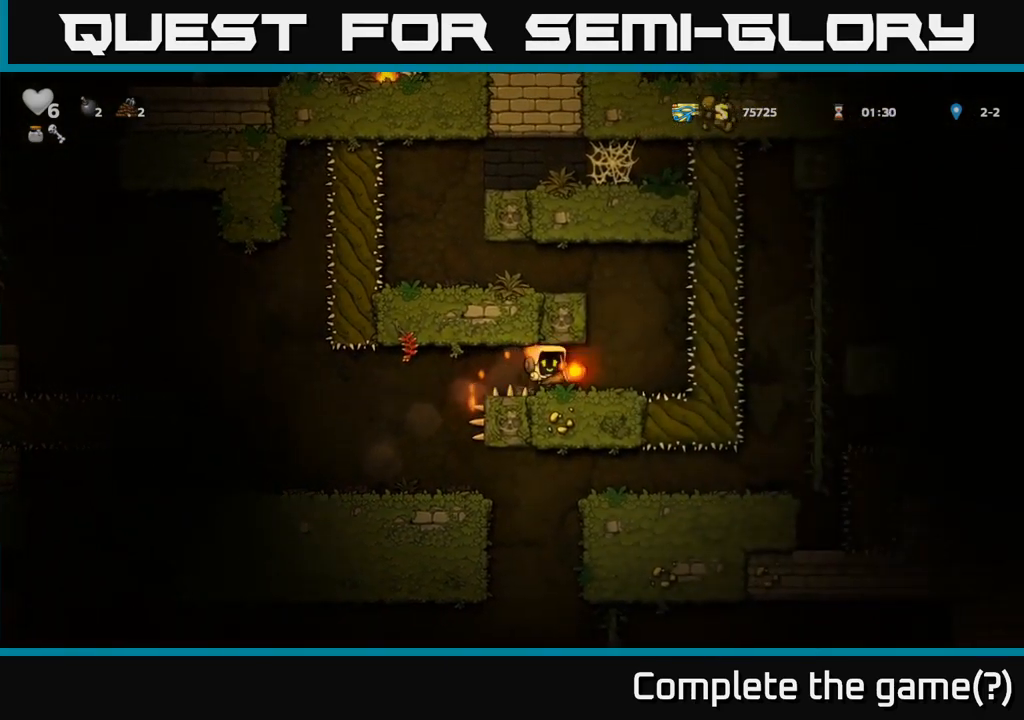
{"dt_ms": 500, "buttons": [], "left_stick": "center", "events": [[34, "left_stick", "center"]]}
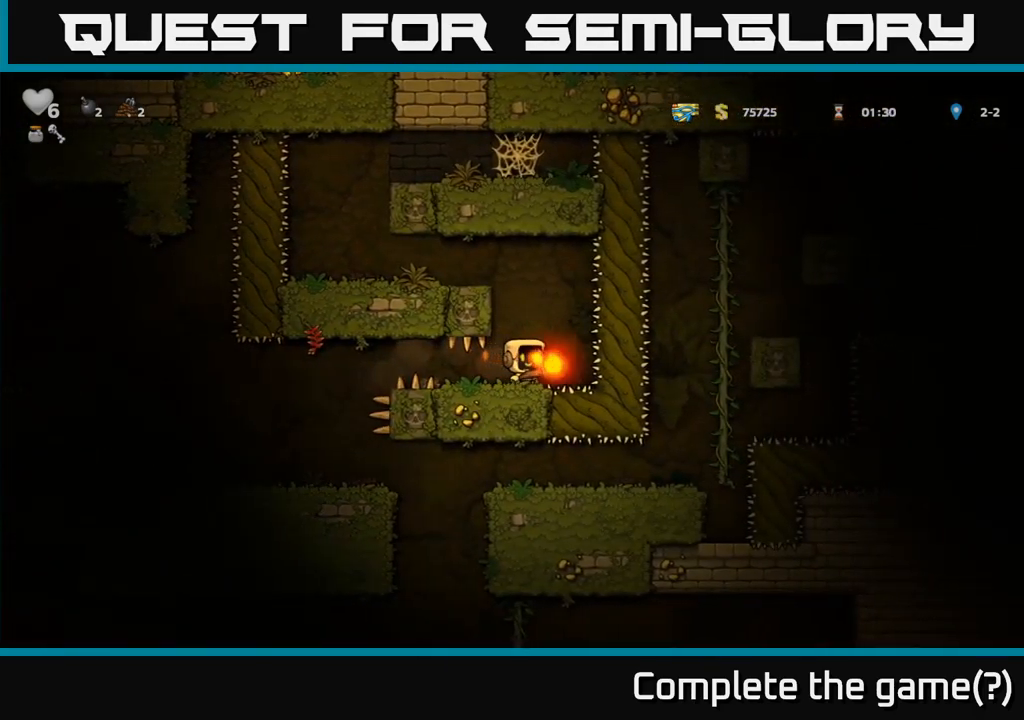
{"dt_ms": 500, "buttons": [], "left_stick": "left", "events": [[367, "A", "down"], [450, "left_stick", "left"], [500, "A", "up"]]}
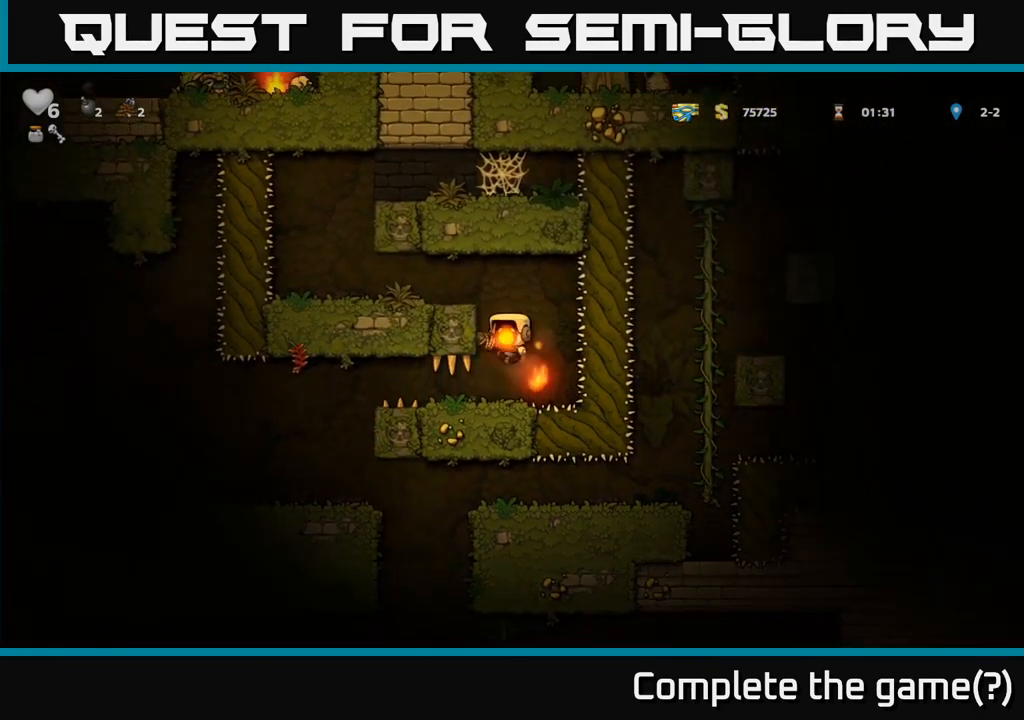
{"dt_ms": 500, "buttons": [], "left_stick": "left", "events": [[217, "A", "down"], [334, "A", "up"]]}
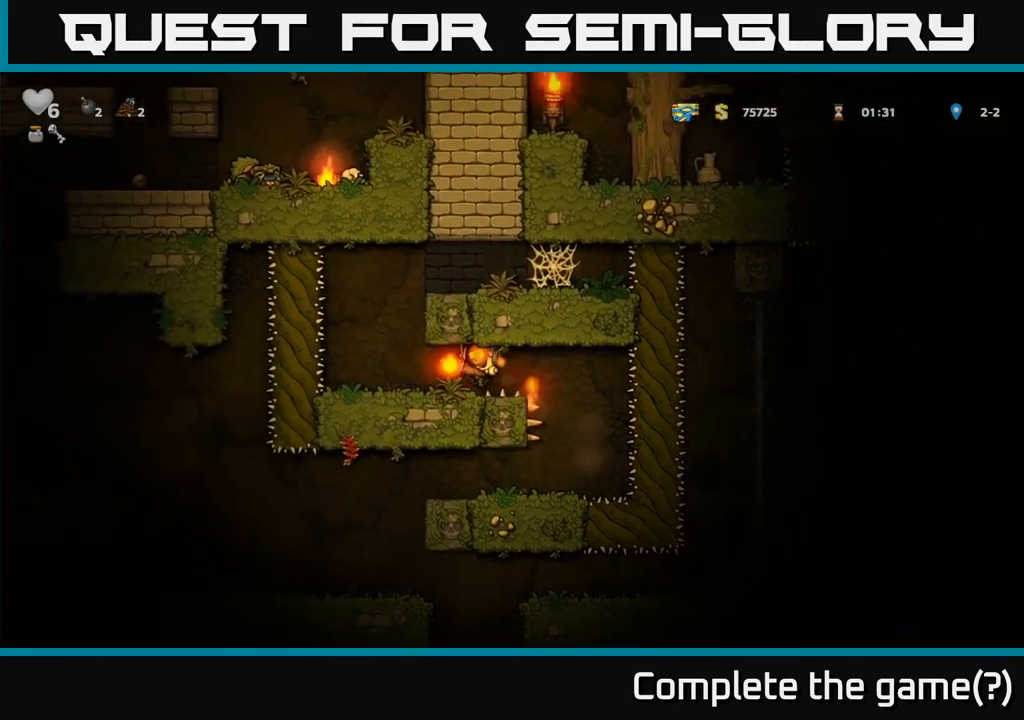
{"dt_ms": 500, "buttons": [], "left_stick": "center", "events": [[134, "left_stick", "center"]]}
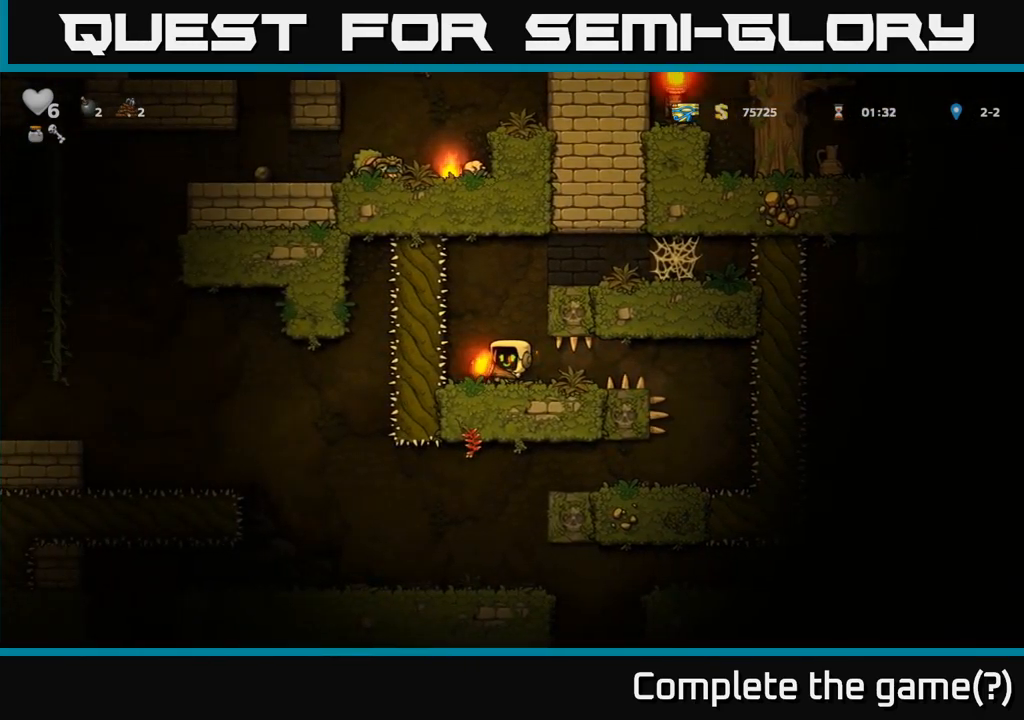
{"dt_ms": 500, "buttons": [], "left_stick": "right", "events": [[334, "A", "down"], [434, "left_stick", "right"], [484, "A", "up"]]}
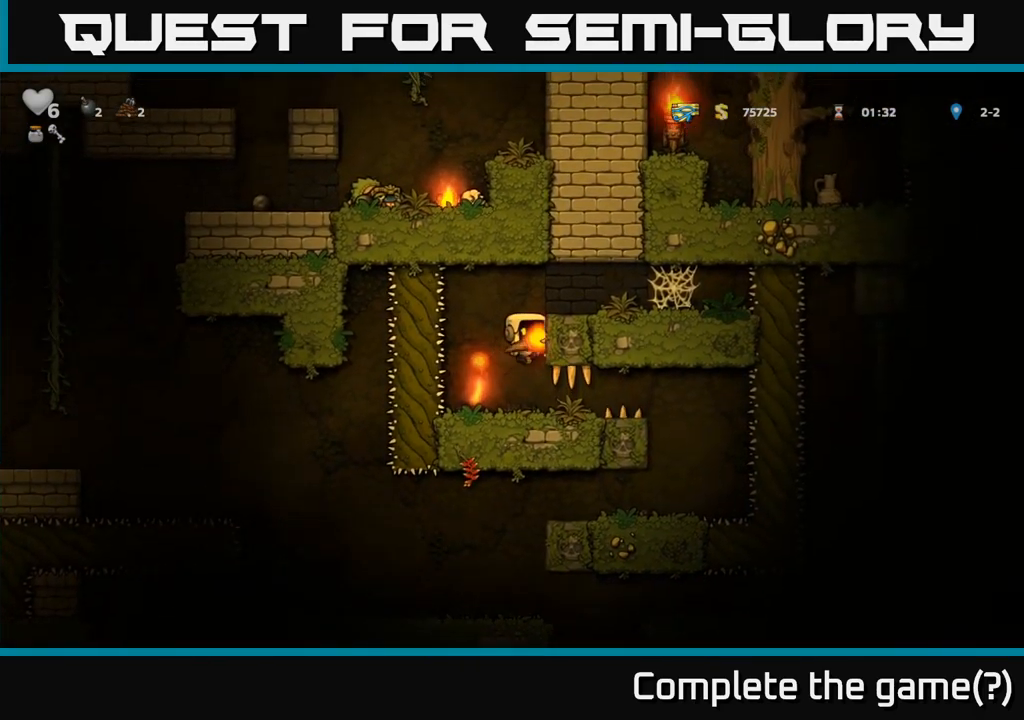
{"dt_ms": 984, "buttons": [], "left_stick": "center"}
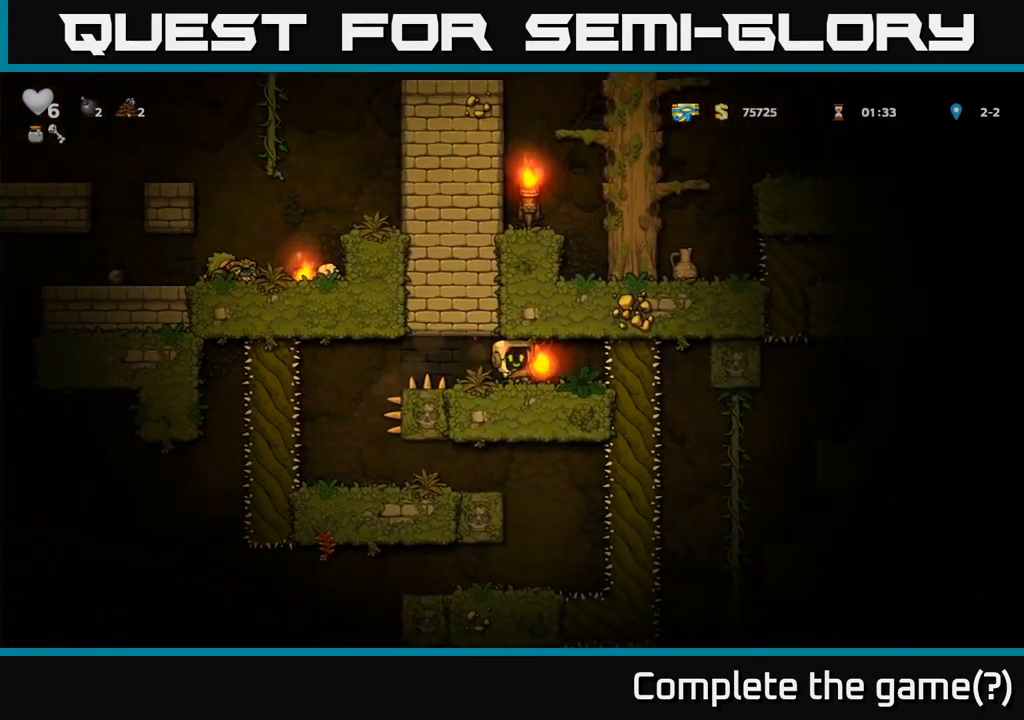
{"dt_ms": 500, "buttons": [], "left_stick": "left", "events": [[50, "left_stick", "right"], [283, "left_stick", "center"], [450, "left_stick", "left"]]}
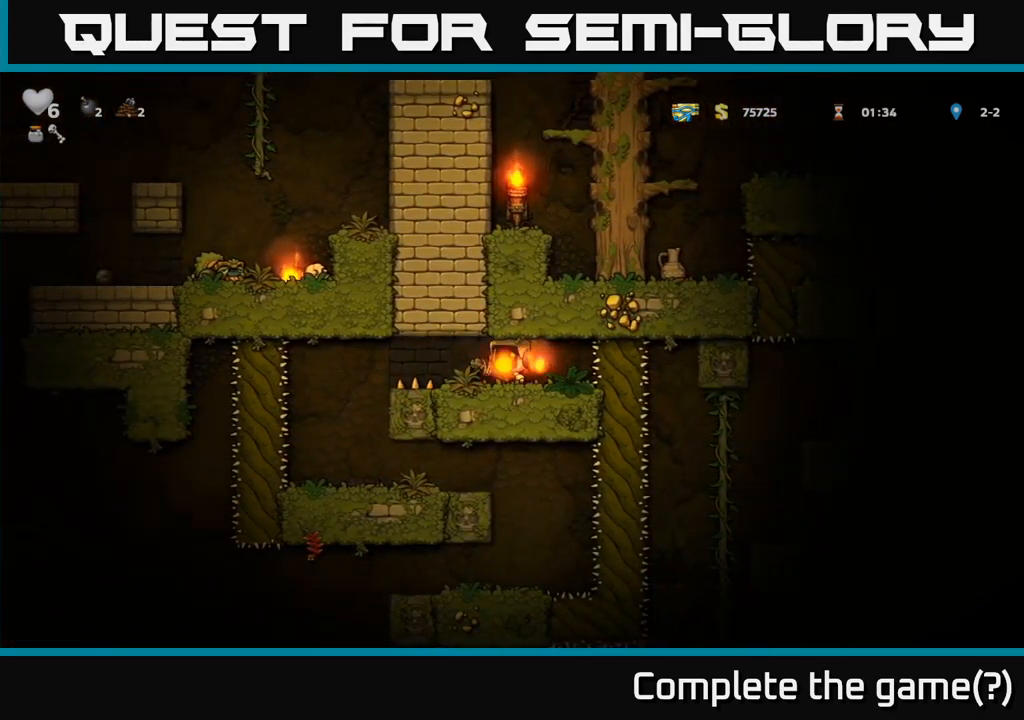
{"dt_ms": 500, "buttons": [], "left_stick": "right", "events": [[350, "left_stick", "center"], [433, "left_stick", "right"]]}
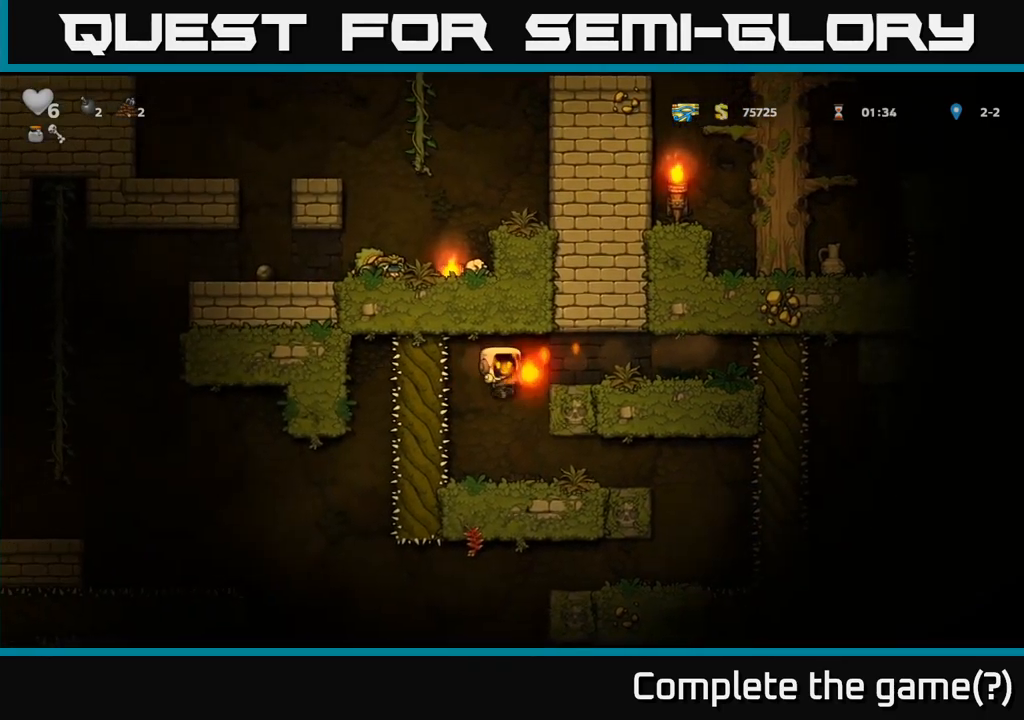
{"dt_ms": 500, "buttons": [], "left_stick": "center", "events": [[33, "left_stick", "center"]]}